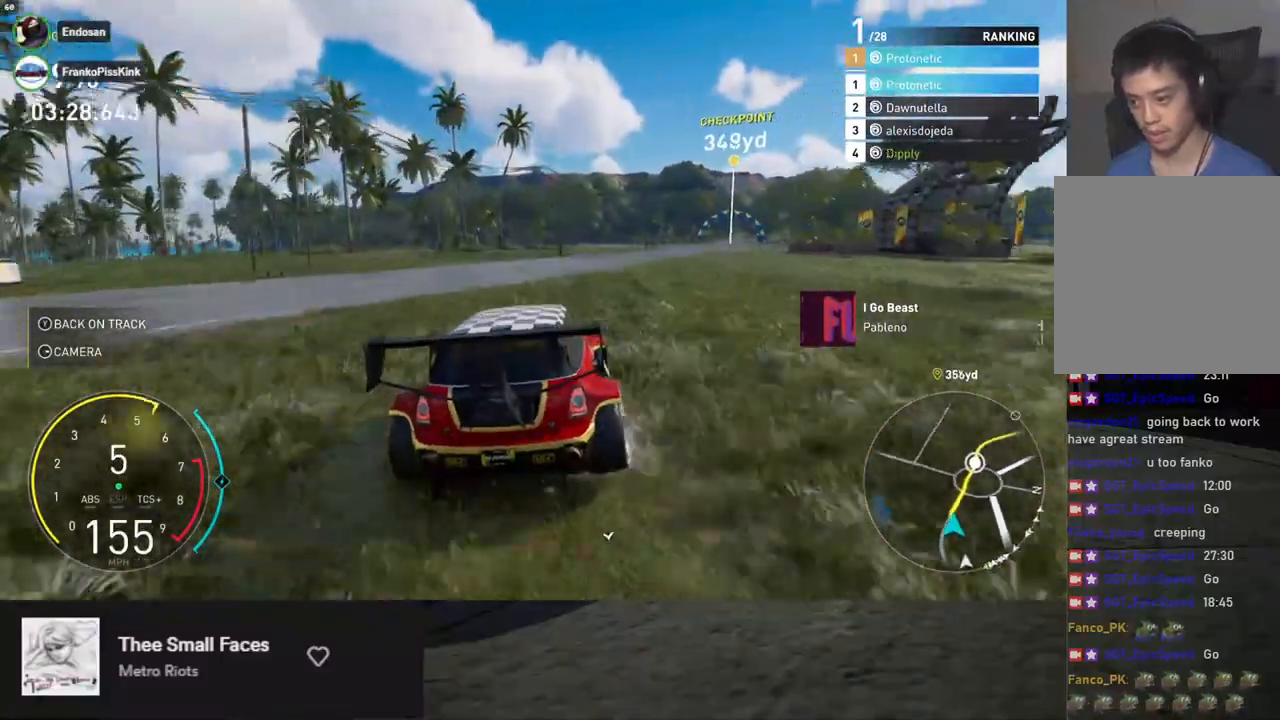
Gameplay with a controller (Xbox layout); each line is a JSON object with the inputs held at the frame after it. "events" lists button and stick changes between this image and that frame as [ms after this image, input, new state], when the widget could be followed in between.
{"buttons": ["R2"], "left_stick": "down-right", "right_stick": "center", "events": [[468, "R2", "down"]]}
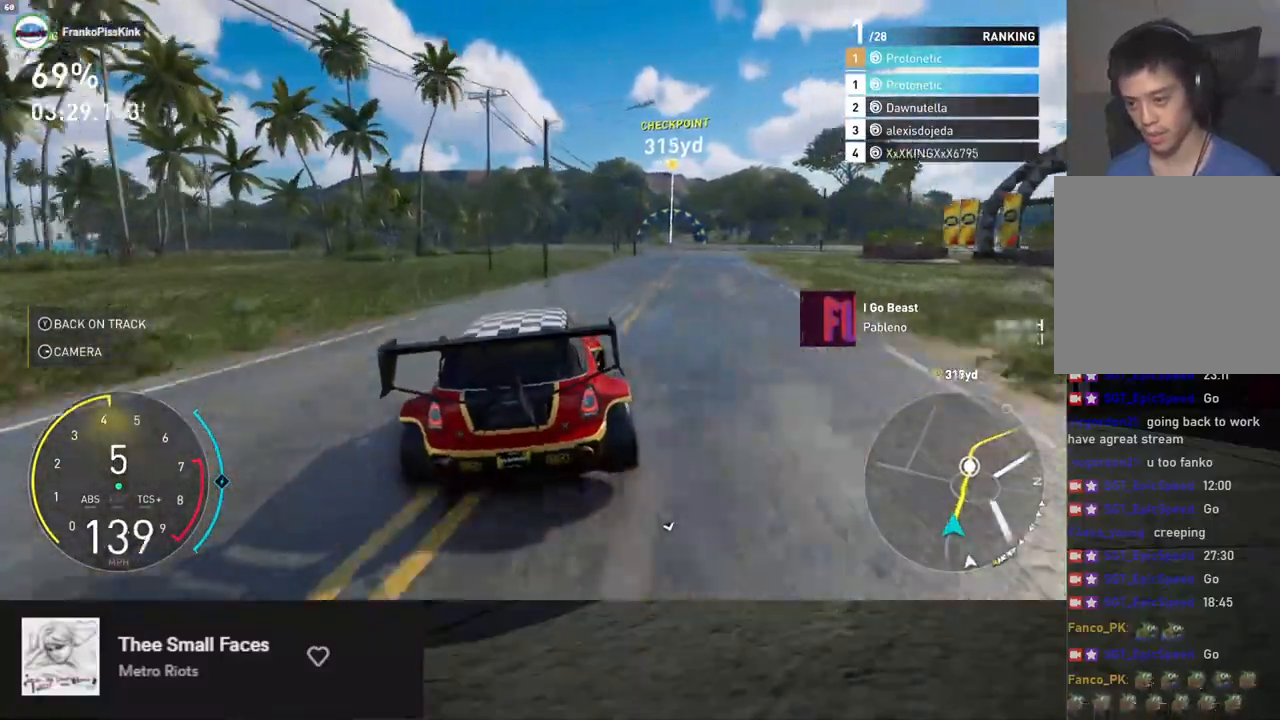
{"buttons": ["R2"], "left_stick": "down-right", "right_stick": "center", "events": [[251, "left_stick", "down"], [385, "left_stick", "down-right"]]}
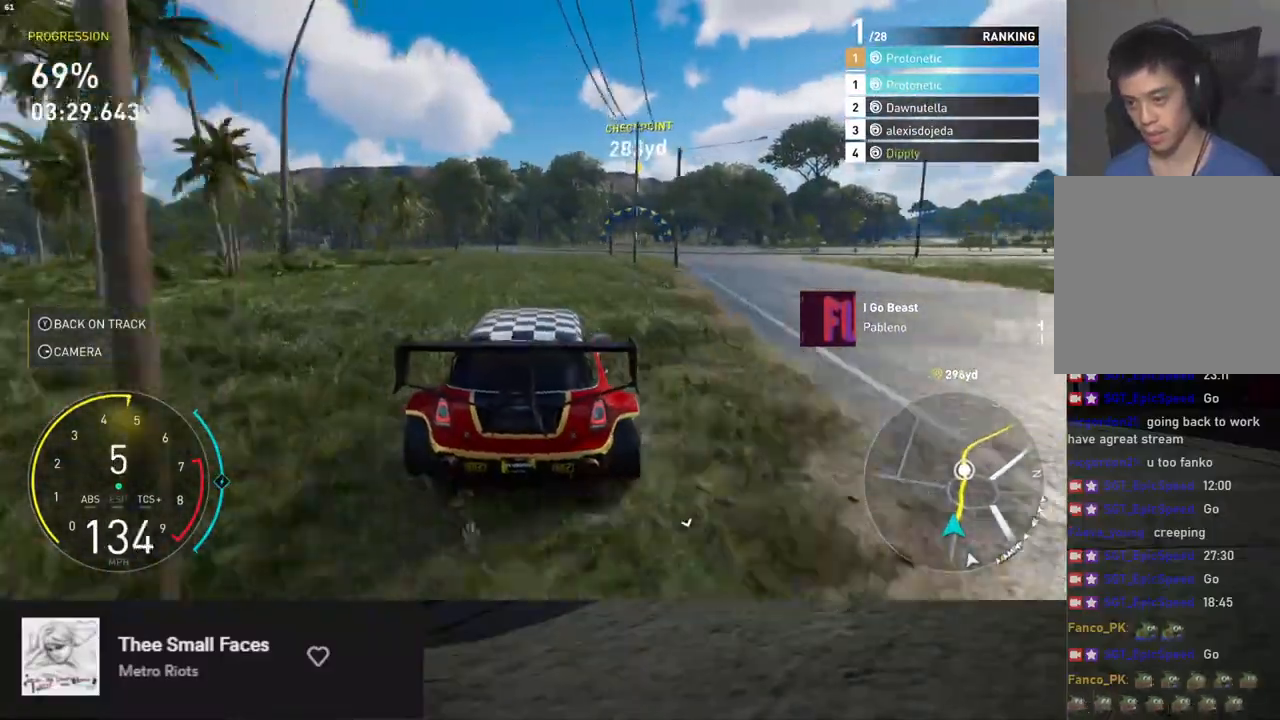
{"buttons": ["L1", "R2"], "left_stick": "down", "right_stick": "center", "events": [[167, "left_stick", "down"], [234, "L1", "down"]]}
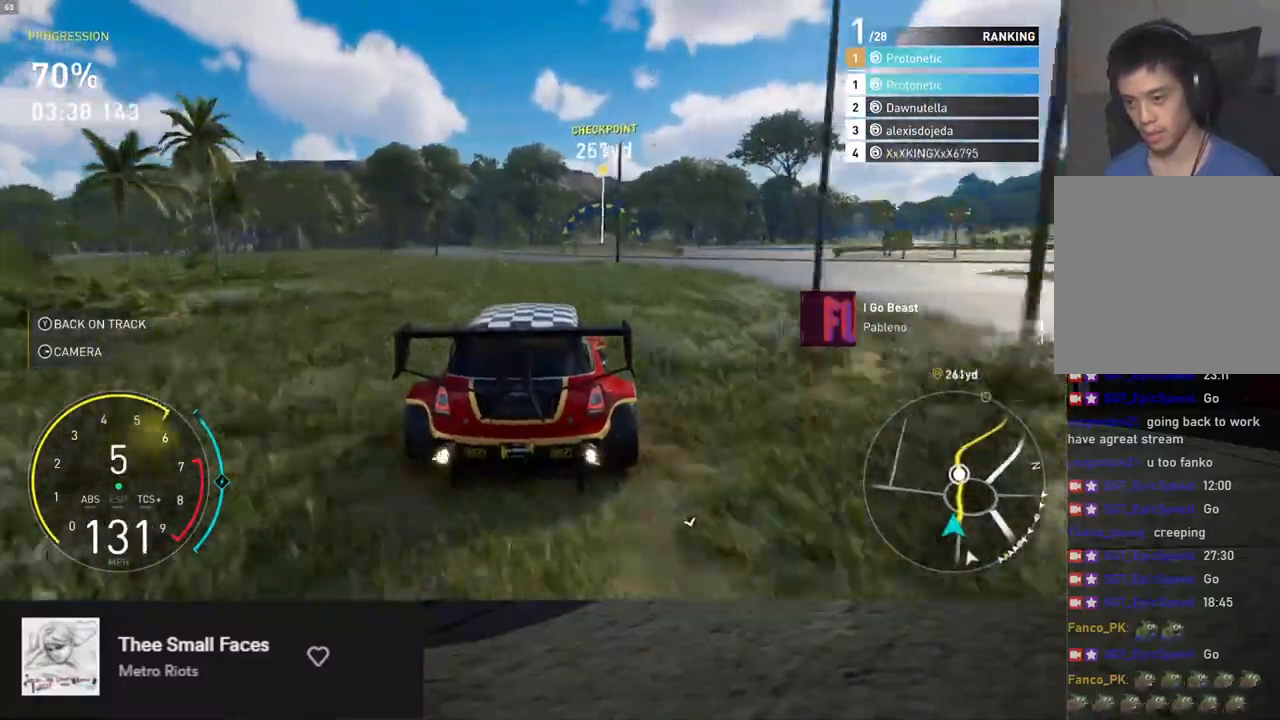
{"buttons": ["R2"], "left_stick": "down-left", "right_stick": "center", "events": [[33, "left_stick", "down-right"], [100, "L1", "up"], [284, "left_stick", "down"], [501, "left_stick", "down-left"]]}
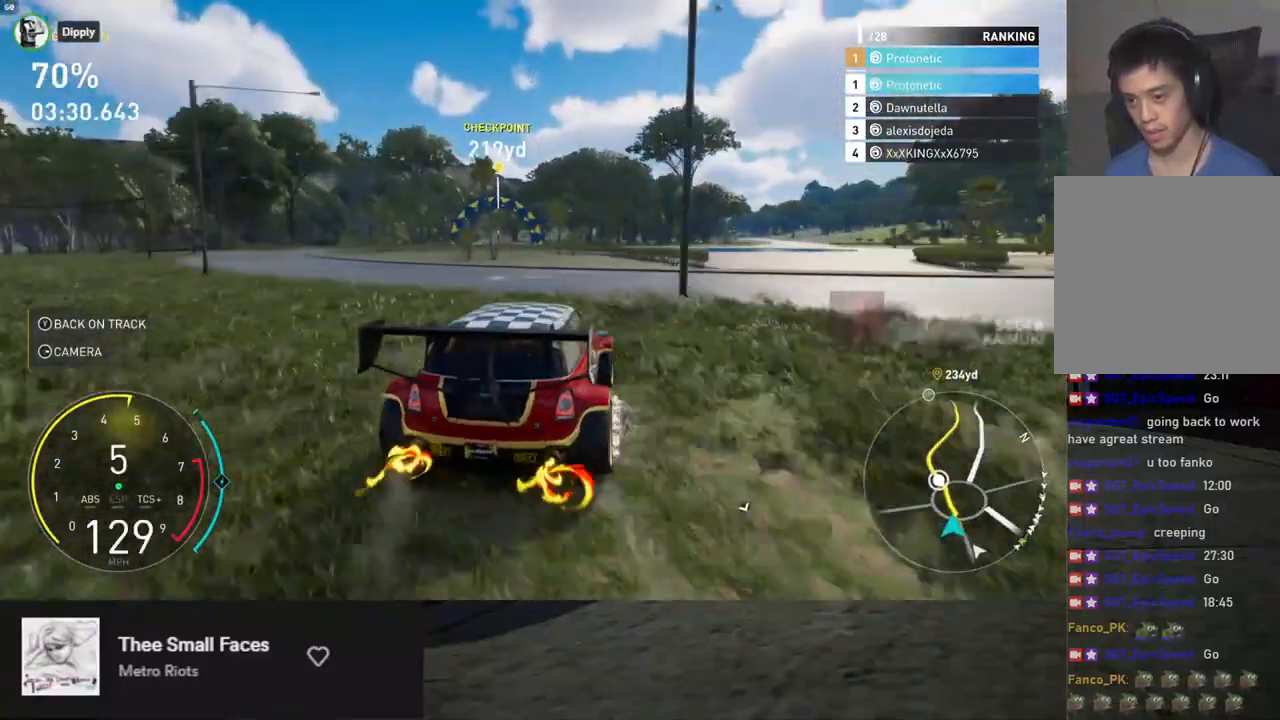
{"buttons": ["R2"], "left_stick": "down-left", "right_stick": "center", "events": [[117, "R2", "up"], [235, "R2", "down"]]}
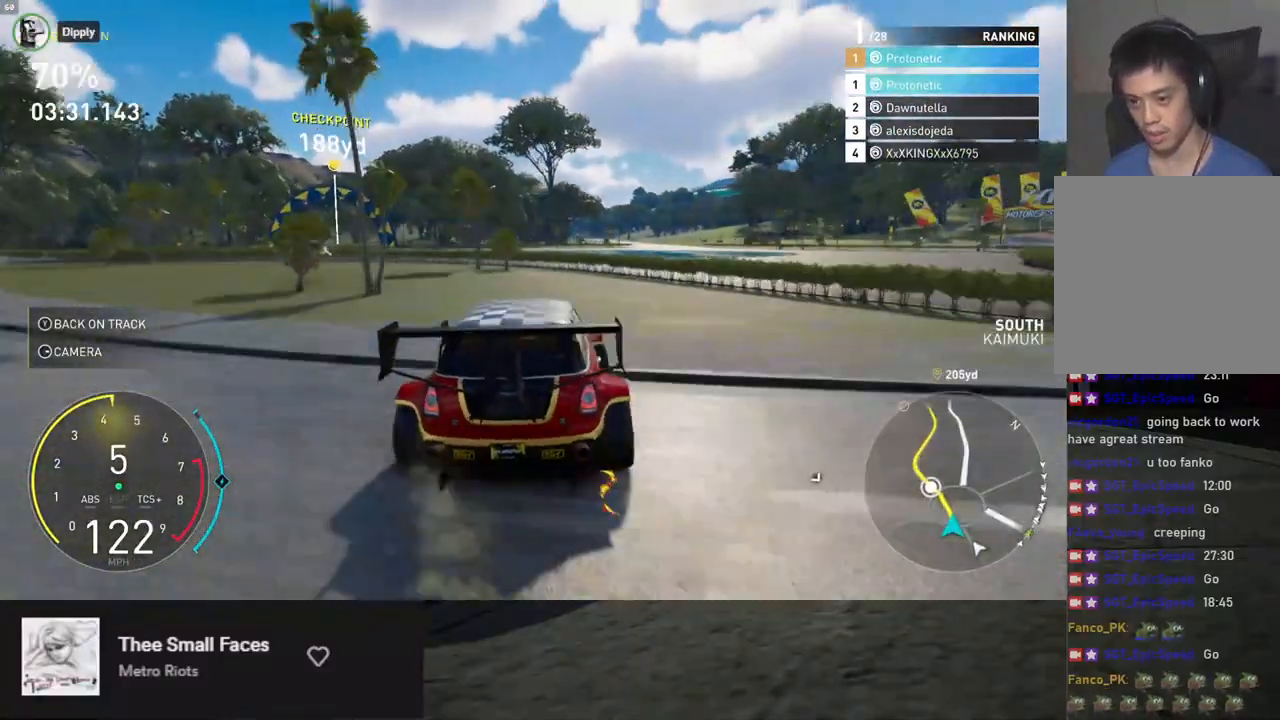
{"buttons": ["R2"], "left_stick": "down", "right_stick": "center", "events": [[184, "left_stick", "down"]]}
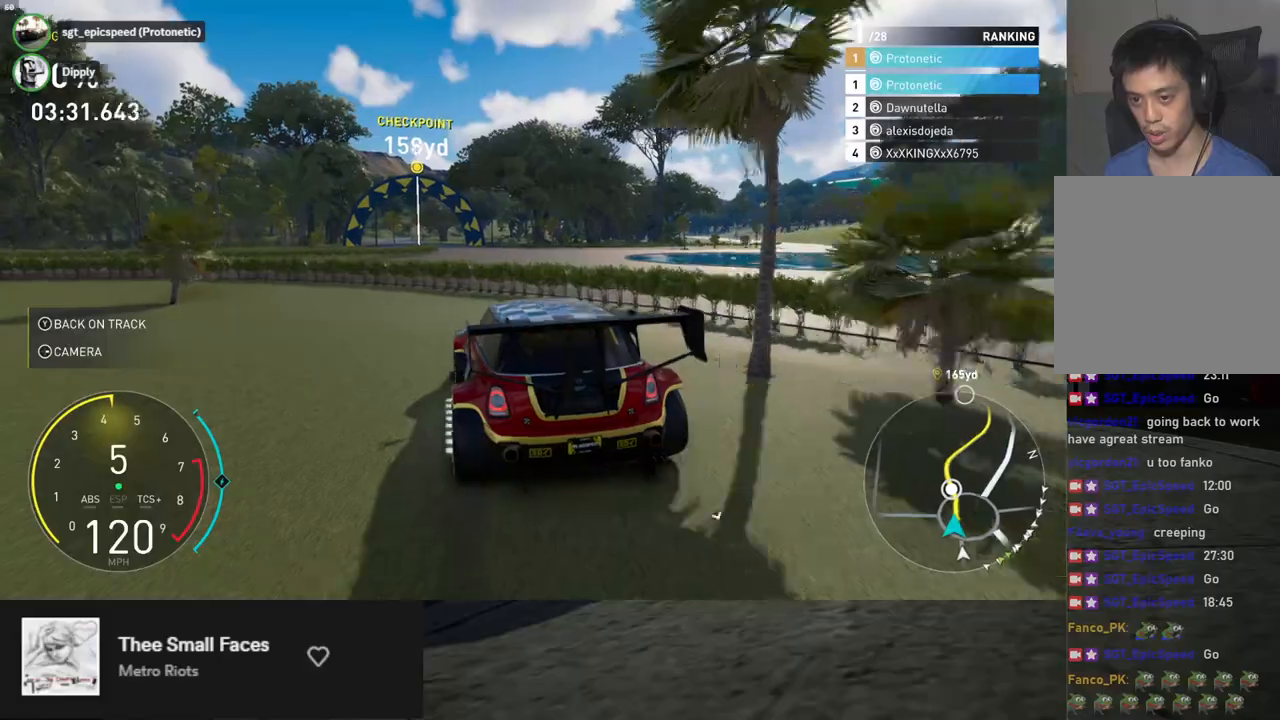
{"buttons": ["L1", "R2"], "left_stick": "down", "right_stick": "center", "events": [[301, "L1", "down"]]}
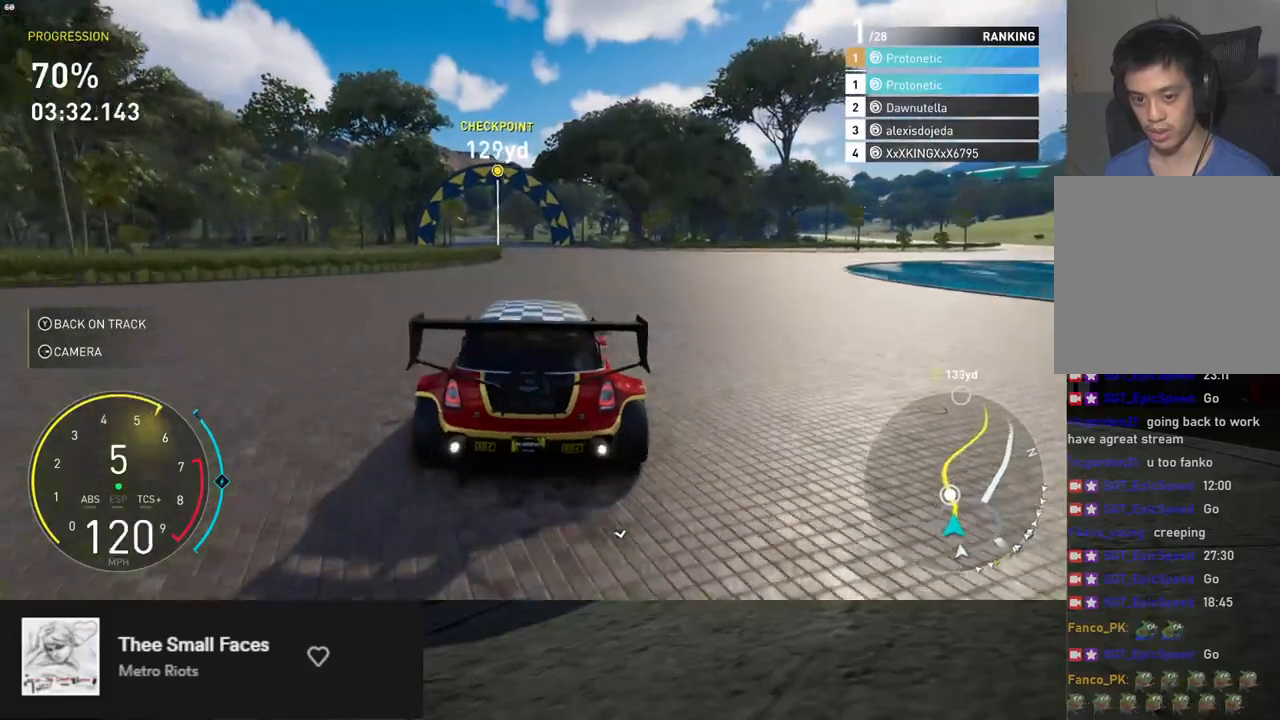
{"buttons": ["L1", "R2"], "left_stick": "down", "right_stick": "center", "events": [[168, "left_stick", "down-left"], [352, "left_stick", "down"]]}
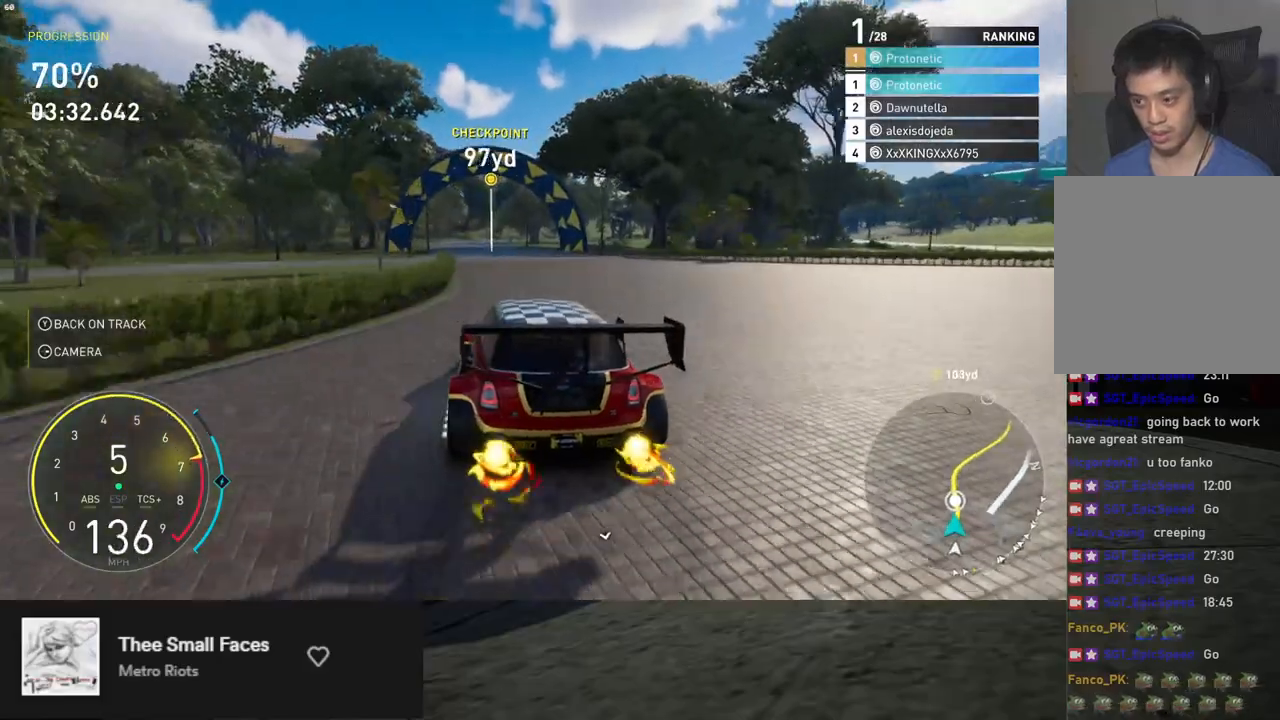
{"buttons": ["L1", "R2"], "left_stick": "down", "right_stick": "center", "events": [[17, "A", "down"], [117, "A", "up"], [251, "left_stick", "down-right"], [385, "left_stick", "down"]]}
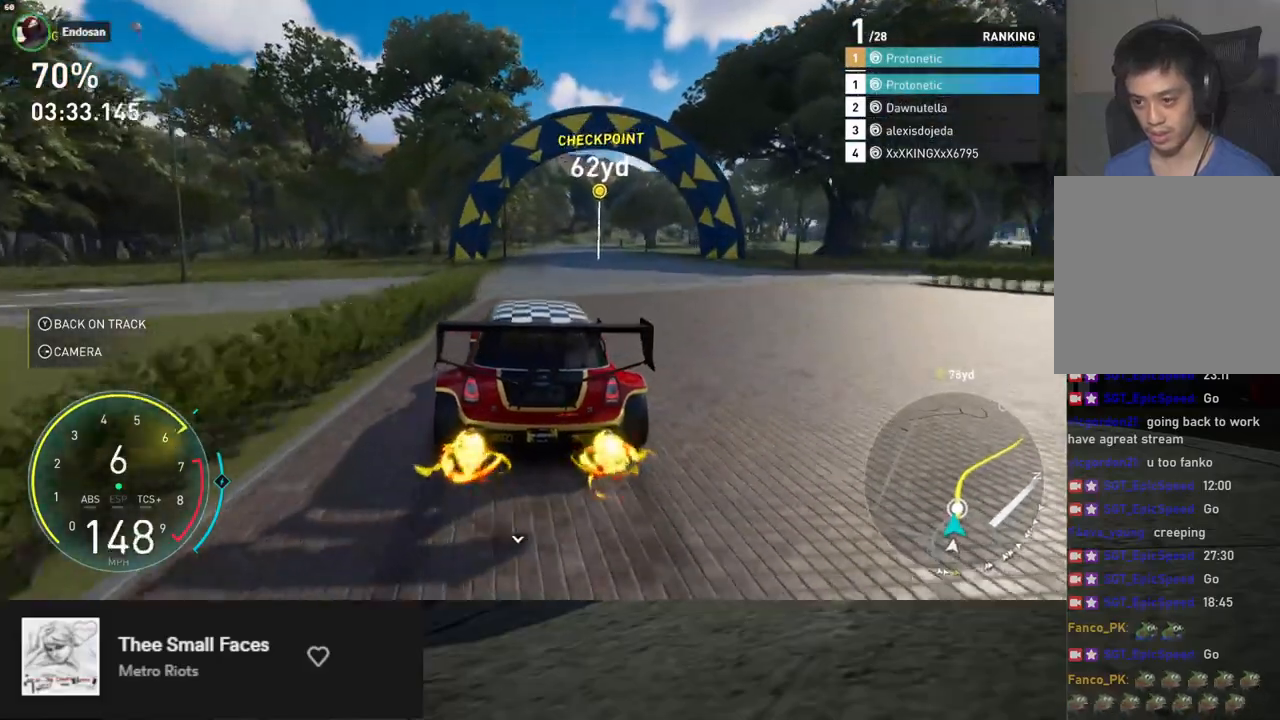
{"buttons": ["L1", "R2"], "left_stick": "down", "right_stick": "center", "events": []}
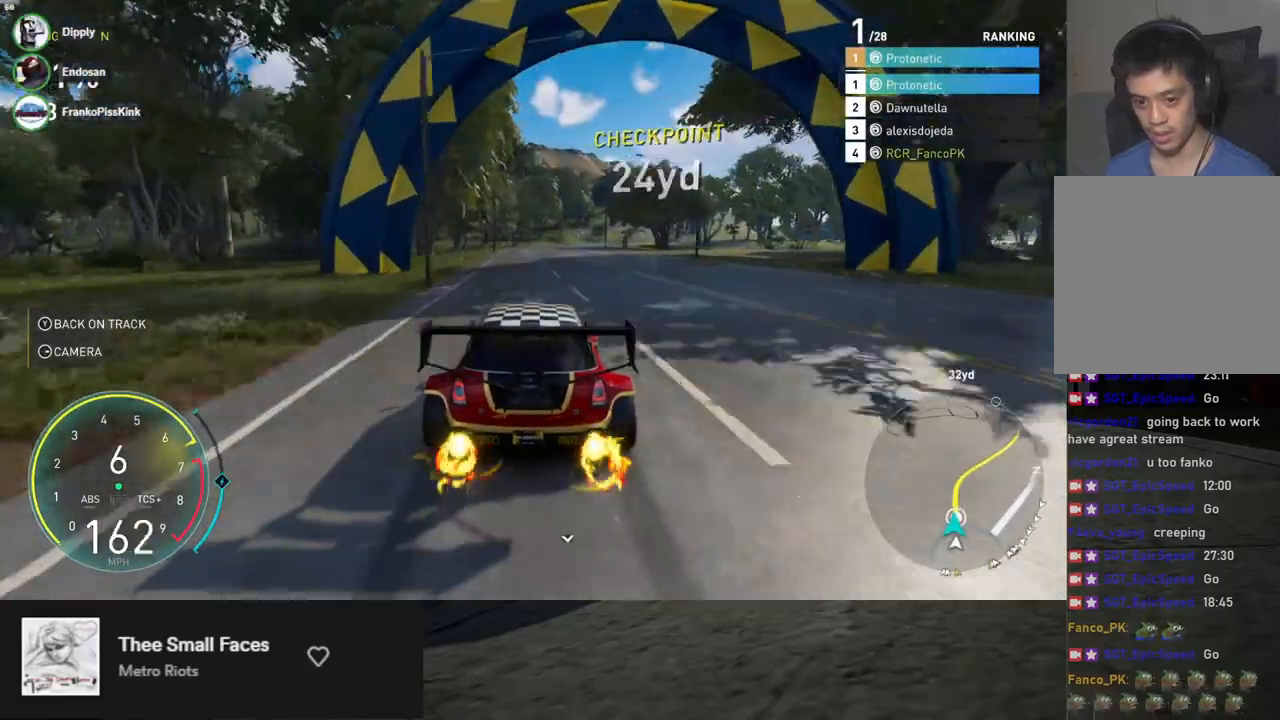
{"buttons": ["R2"], "left_stick": "down", "right_stick": "down", "events": [[351, "L1", "up"], [368, "right_stick", "down"]]}
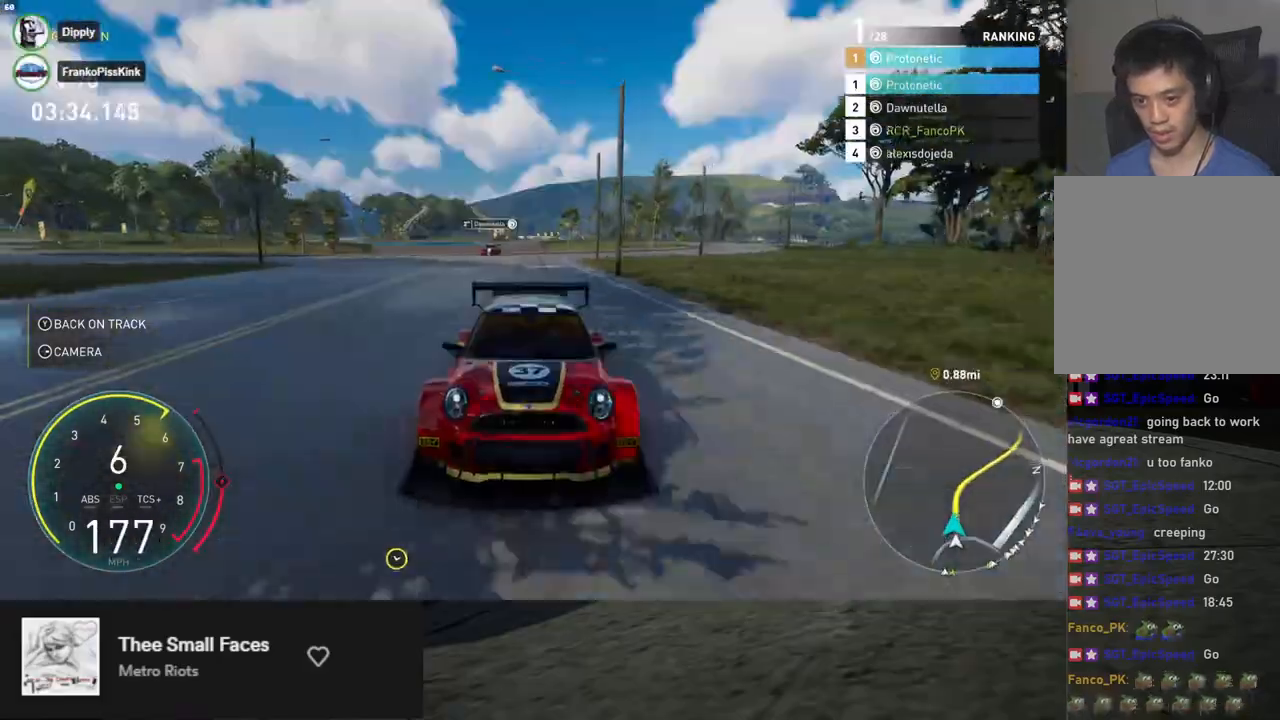
{"buttons": ["R2"], "left_stick": "down-right", "right_stick": "down", "events": [[84, "right_stick", "center"], [385, "left_stick", "down-right"], [418, "right_stick", "down"]]}
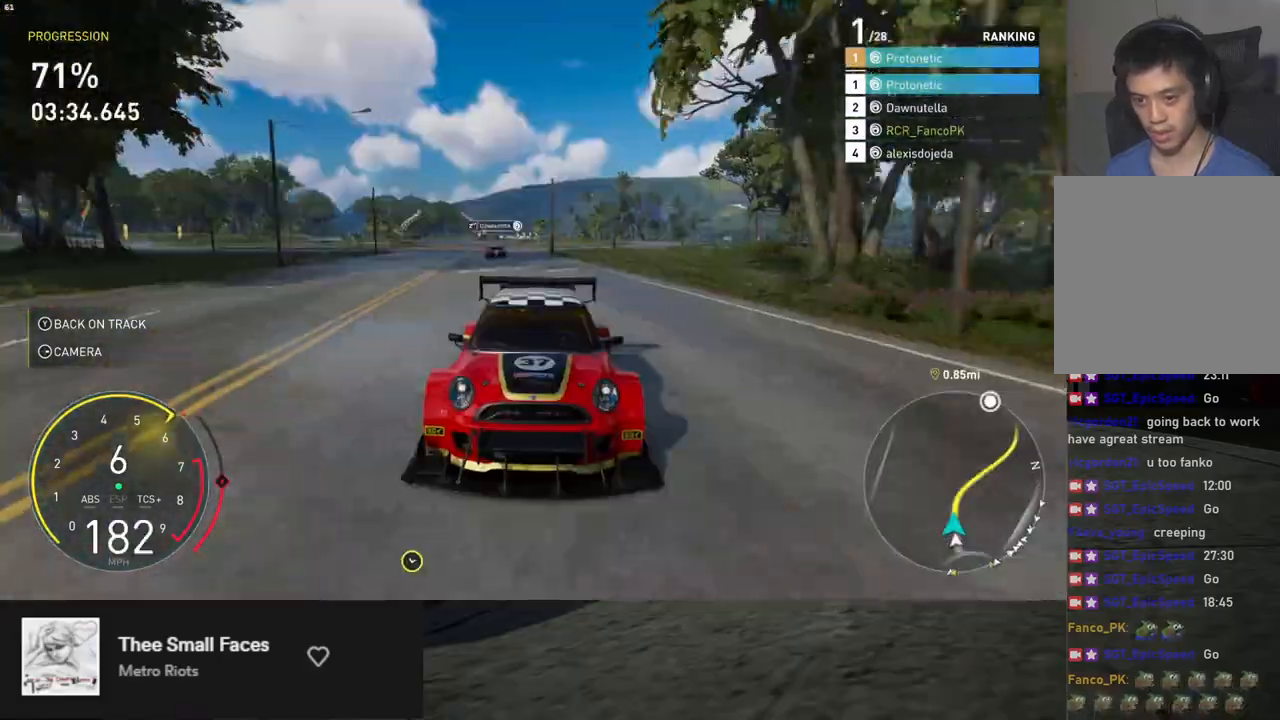
{"buttons": ["R2"], "left_stick": "down-right", "right_stick": "down", "events": []}
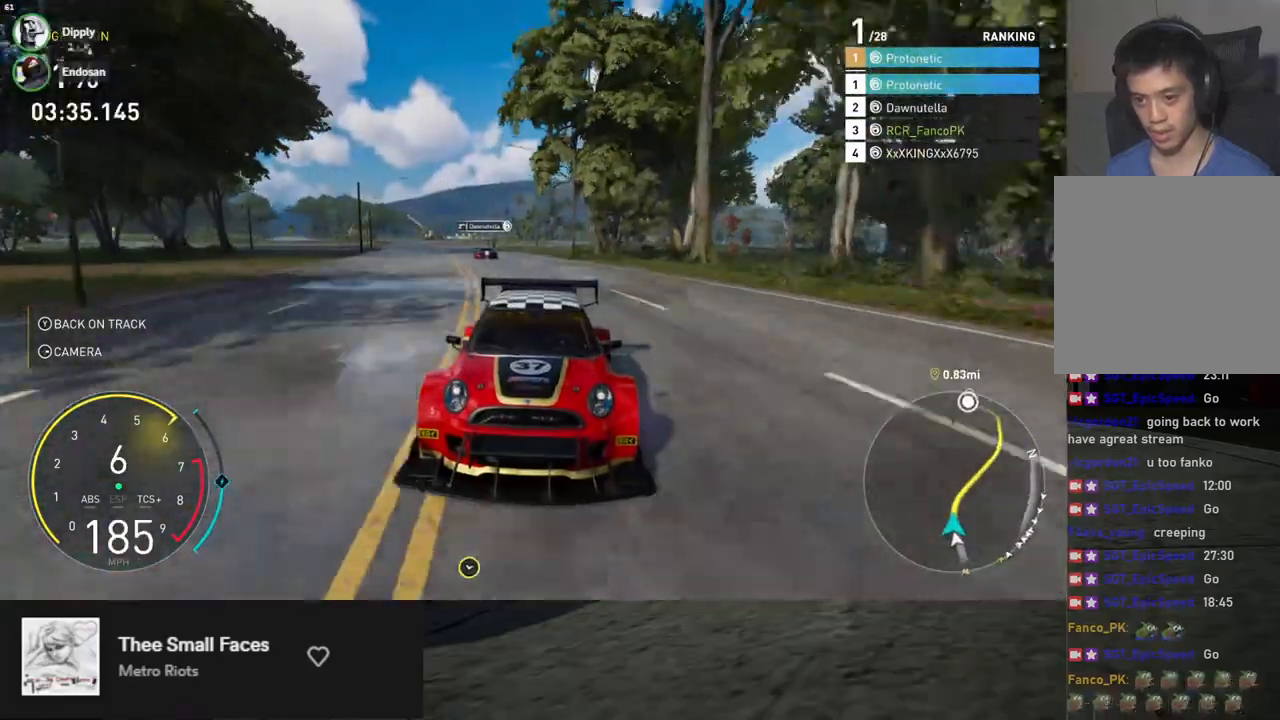
{"buttons": ["R2"], "left_stick": "down-right", "right_stick": "center", "events": [[83, "right_stick", "center"]]}
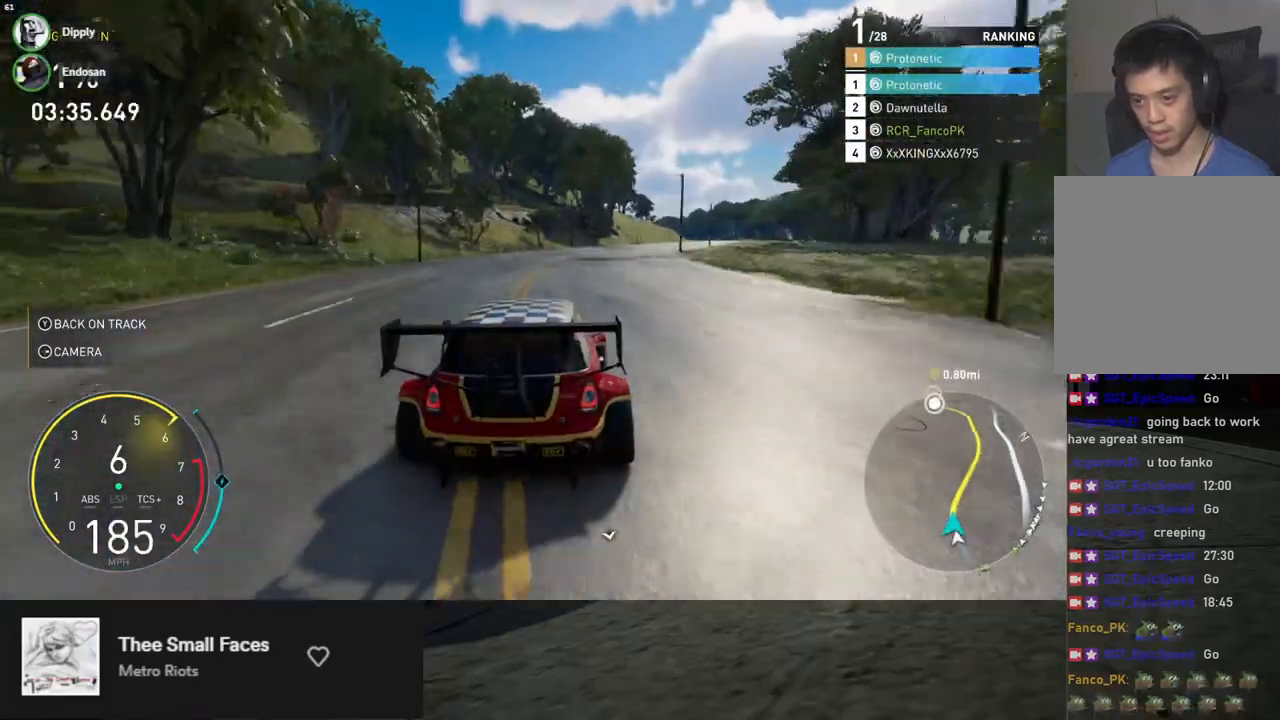
{"buttons": ["R2"], "left_stick": "down-right", "right_stick": "center", "events": [[351, "left_stick", "down"], [469, "left_stick", "down-right"]]}
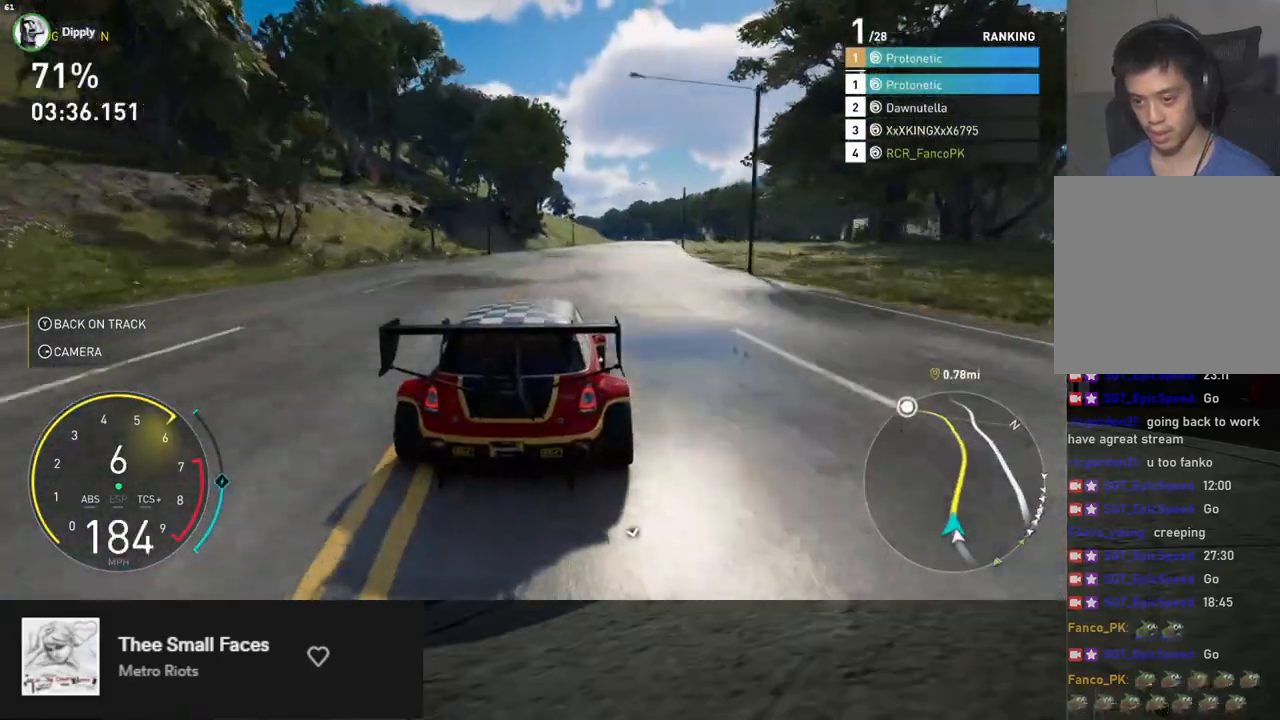
{"buttons": ["R2"], "left_stick": "down-right", "right_stick": "center", "events": [[318, "left_stick", "down"], [418, "left_stick", "down-right"]]}
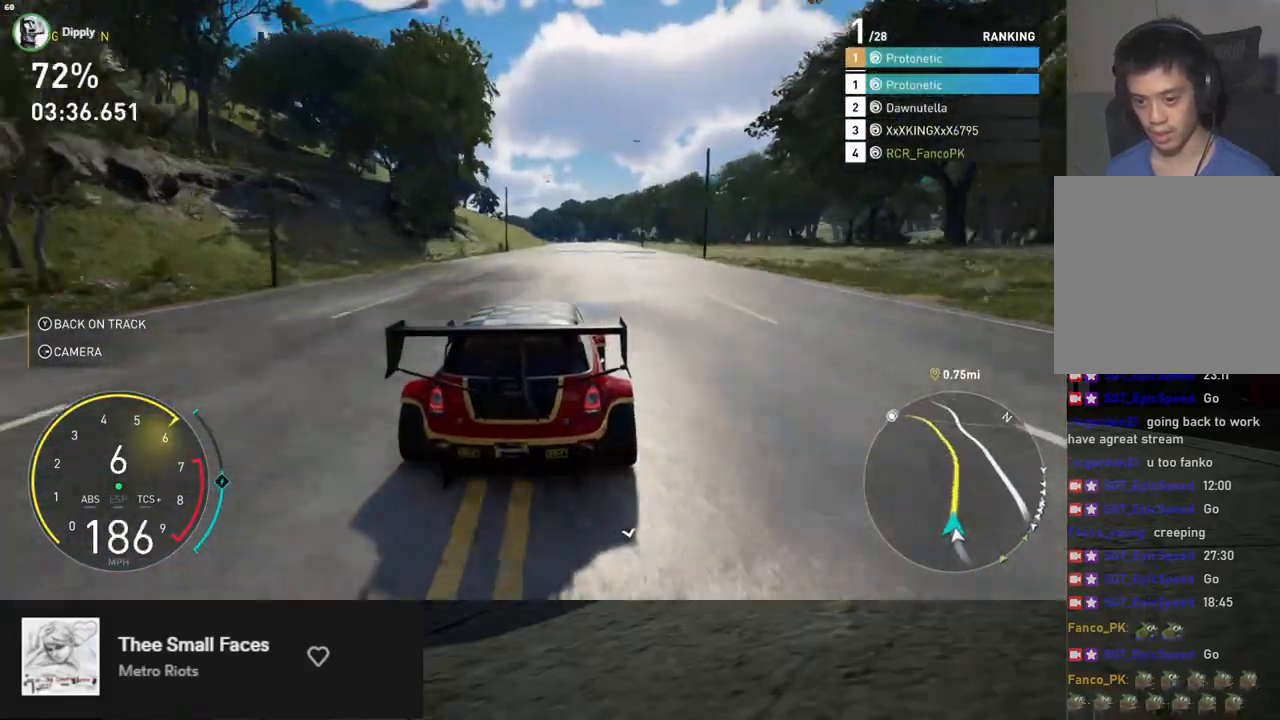
{"buttons": ["R2"], "left_stick": "down", "right_stick": "center", "events": [[50, "left_stick", "down"], [250, "left_stick", "down-right"], [368, "left_stick", "down"]]}
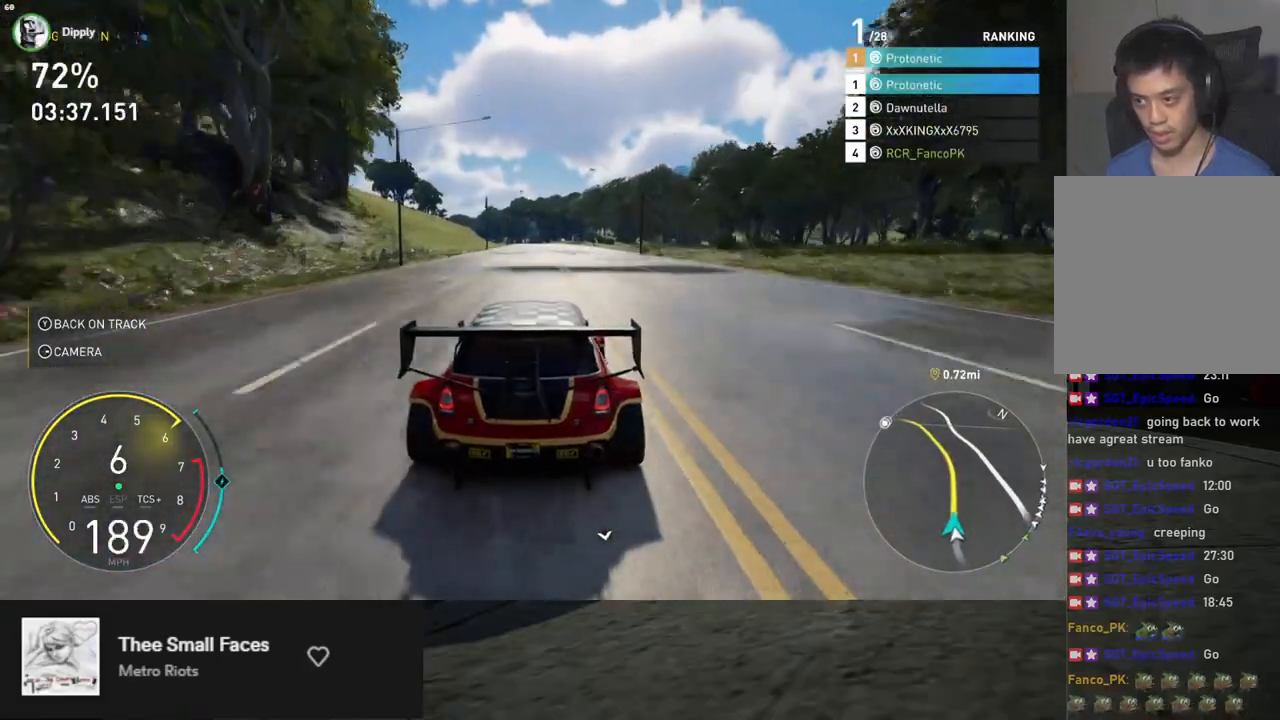
{"buttons": ["R2"], "left_stick": "down", "right_stick": "center", "events": []}
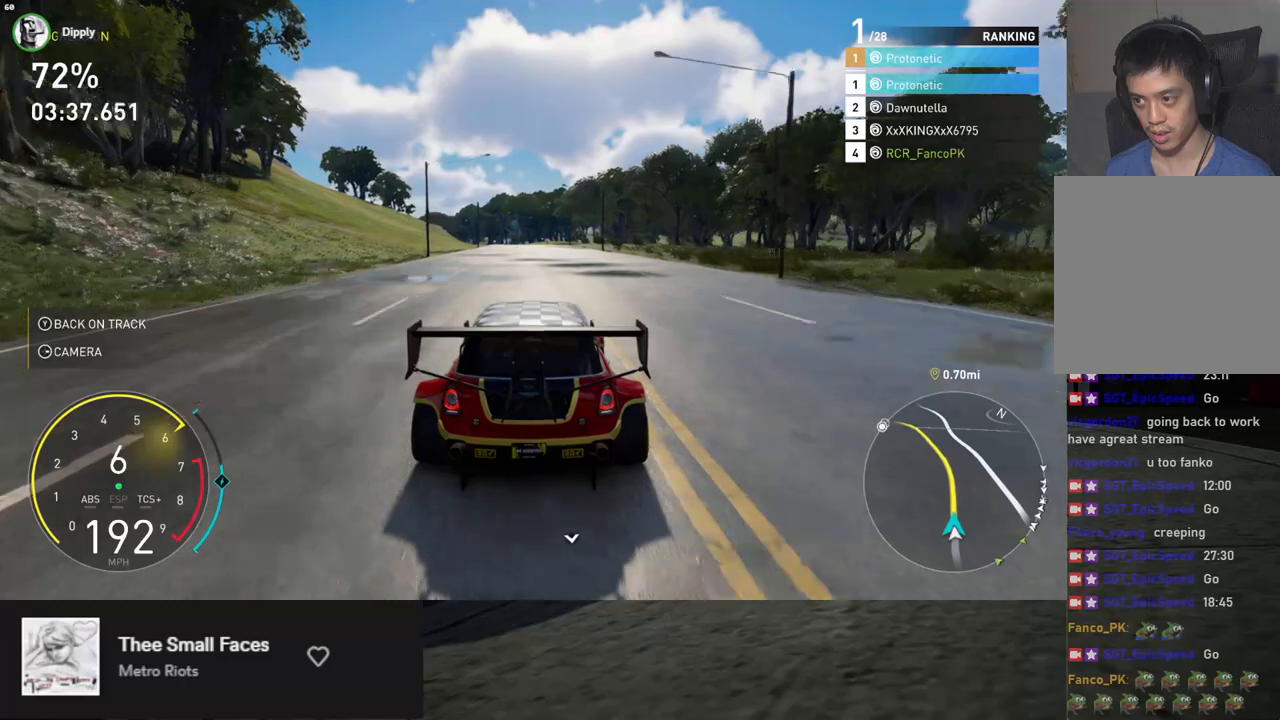
{"buttons": ["R2"], "left_stick": "down", "right_stick": "center", "events": []}
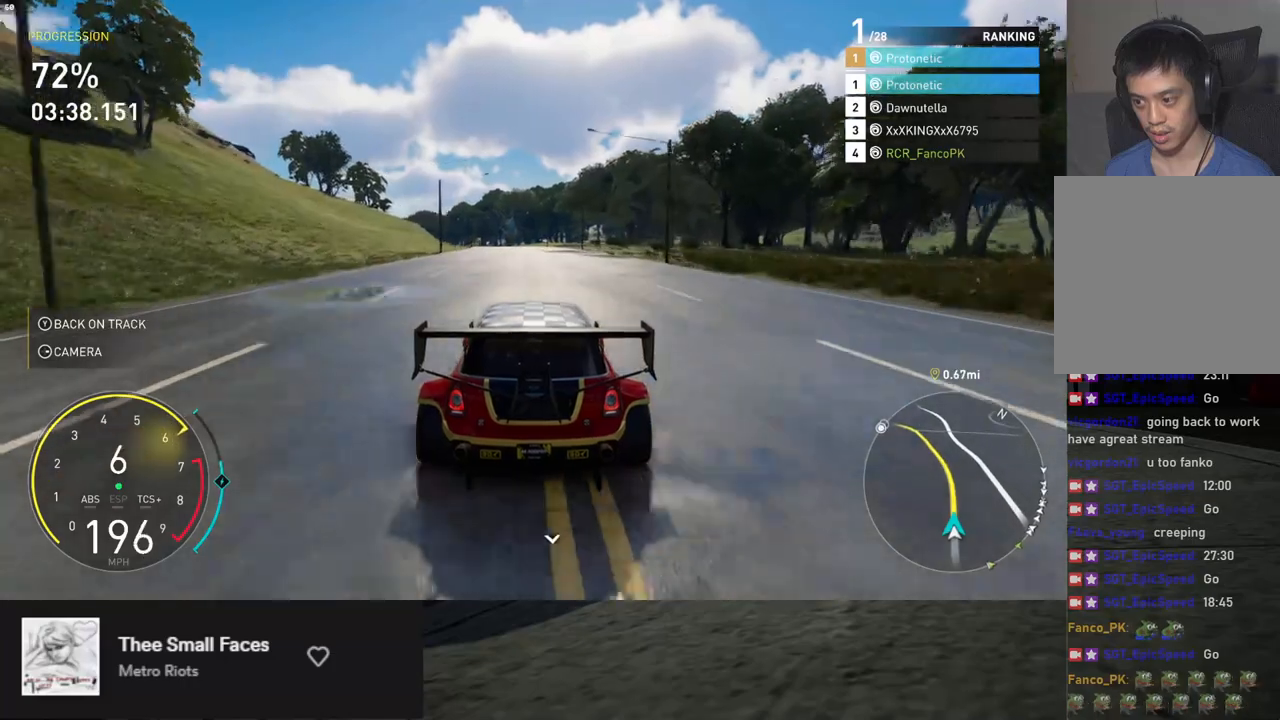
{"buttons": ["R2"], "left_stick": "down-left", "right_stick": "down", "events": [[334, "right_stick", "down"], [401, "left_stick", "down-left"]]}
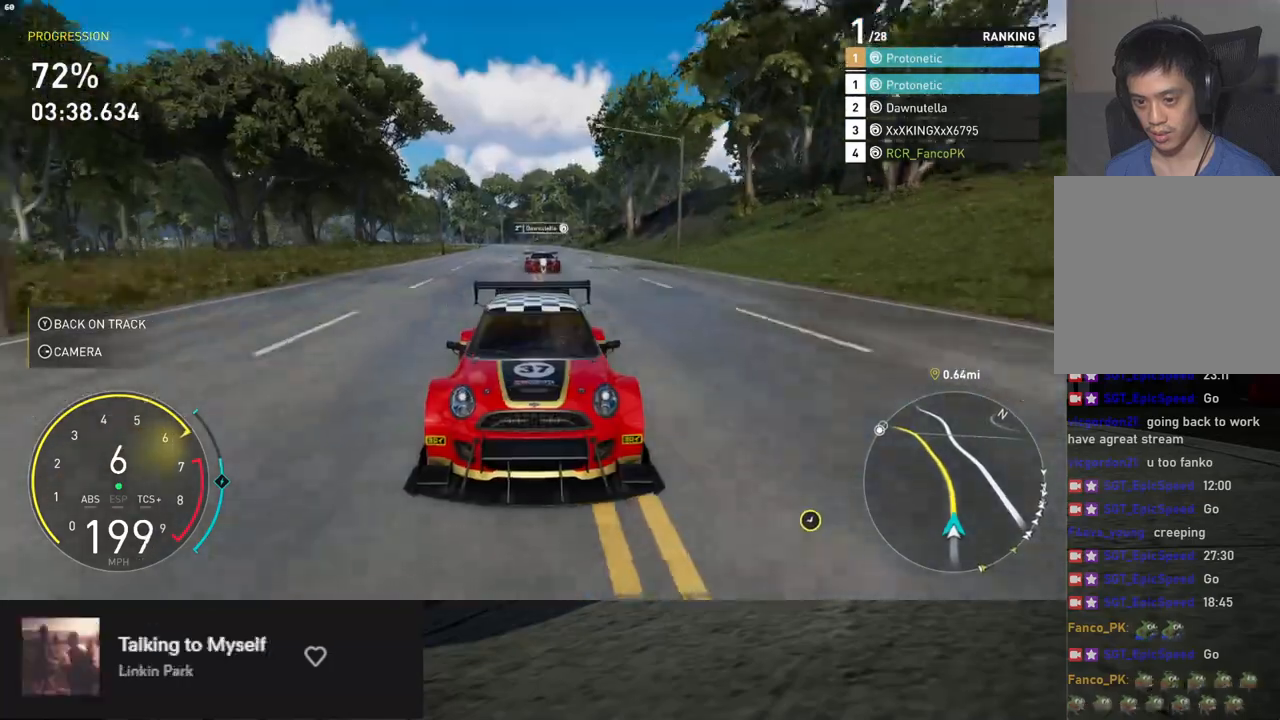
{"buttons": ["R2"], "left_stick": "down", "right_stick": "center", "events": [[16, "left_stick", "down"], [468, "right_stick", "center"]]}
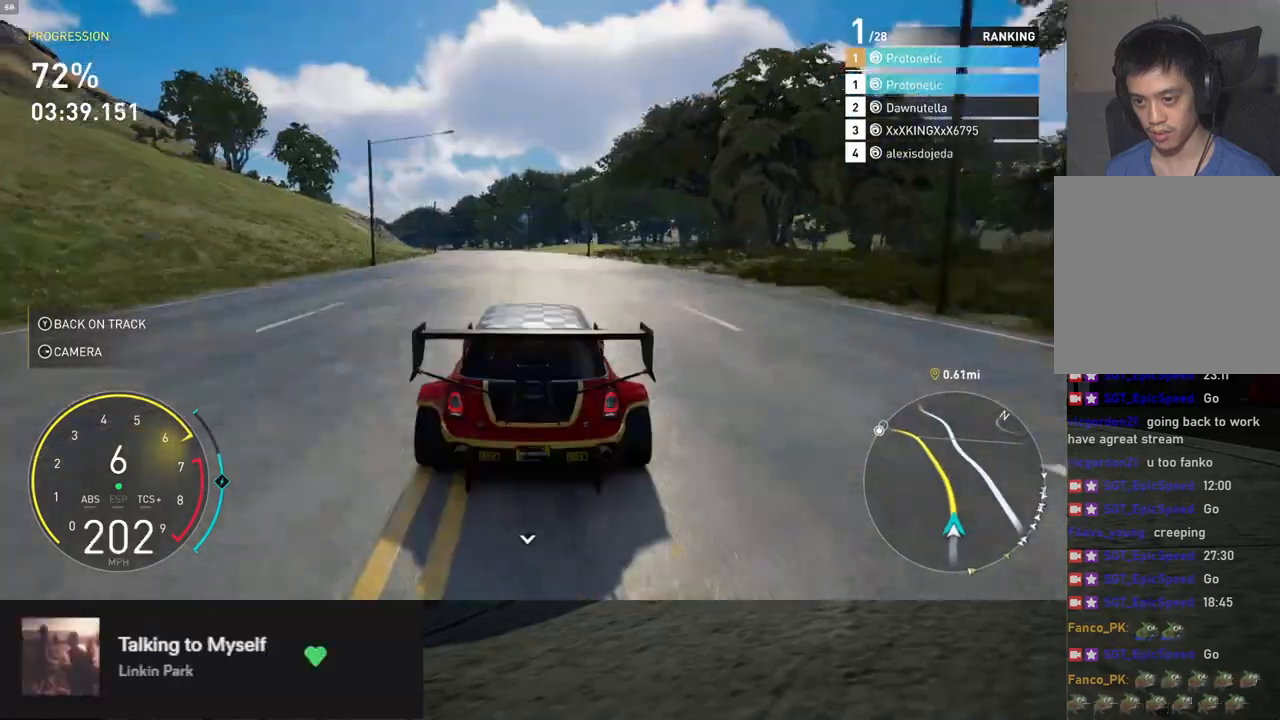
{"buttons": ["R2"], "left_stick": "down", "right_stick": "center", "events": [[251, "left_stick", "down-left"], [402, "left_stick", "down"]]}
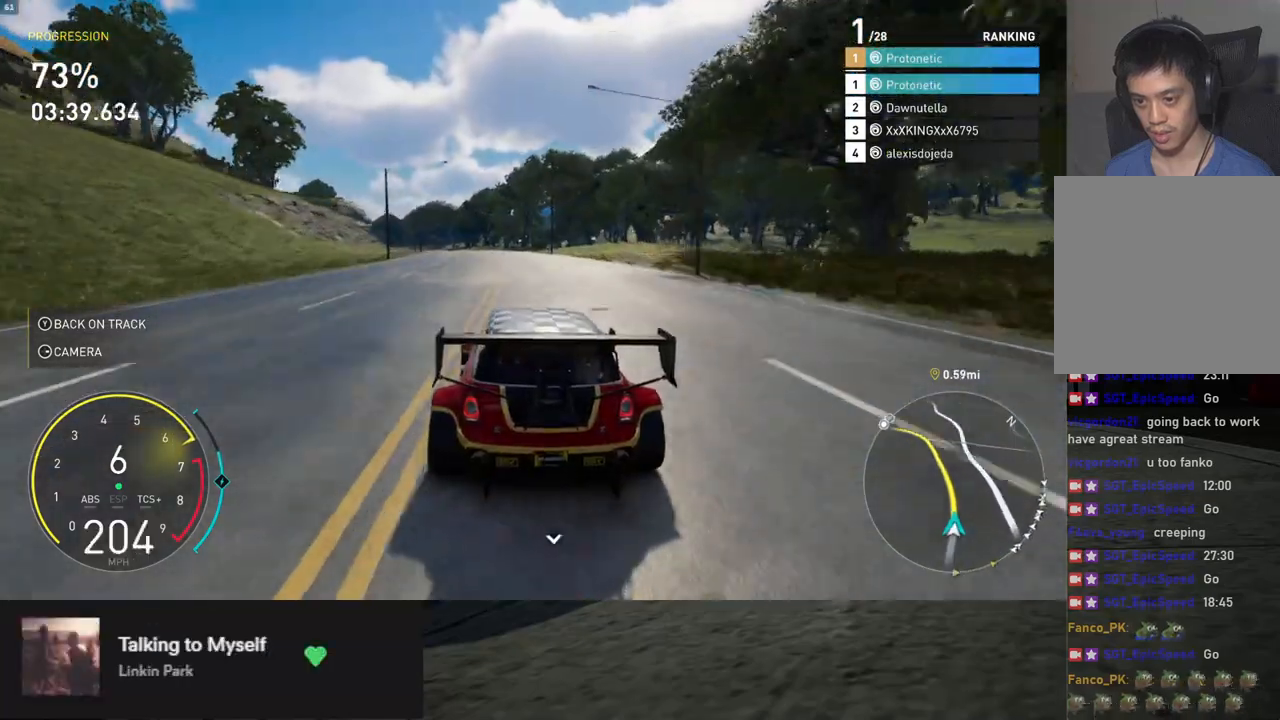
{"buttons": ["R2"], "left_stick": "down-left", "right_stick": "down", "events": [[33, "left_stick", "down-left"], [167, "left_stick", "down"], [267, "right_stick", "down"], [401, "left_stick", "down-left"]]}
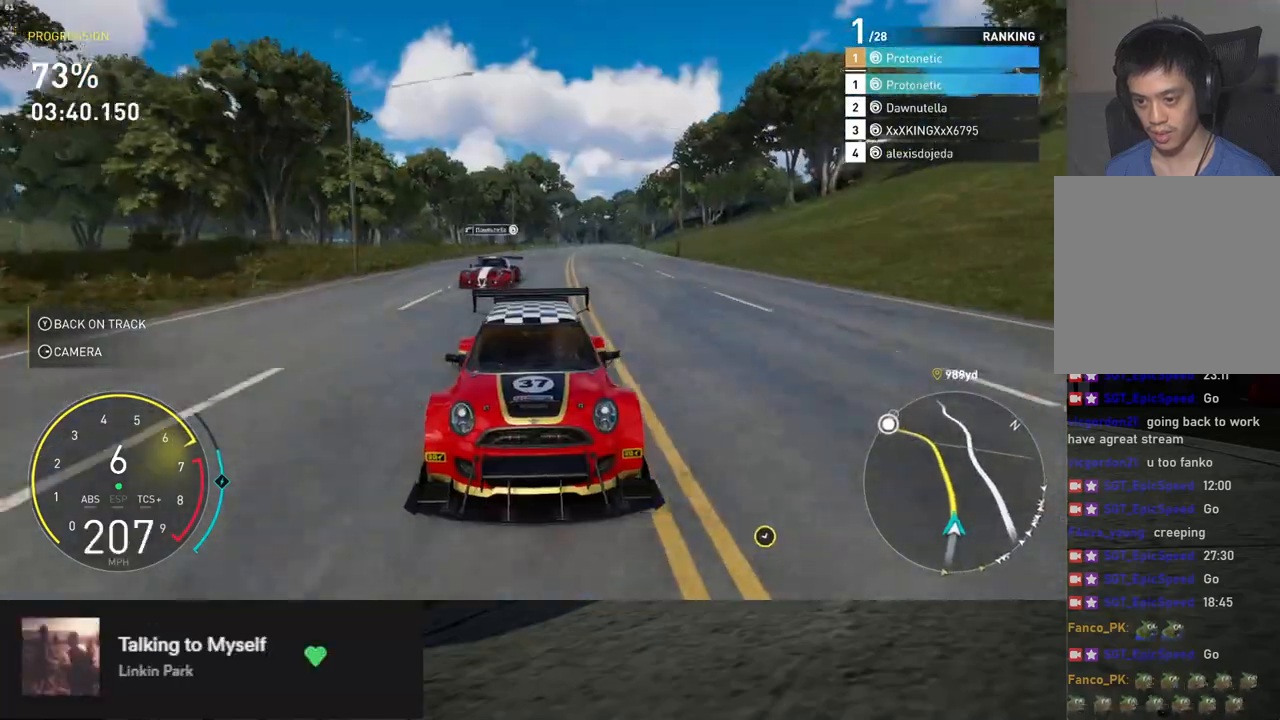
{"buttons": ["R2"], "left_stick": "down", "right_stick": "center", "events": [[33, "left_stick", "down"], [167, "left_stick", "down-left"], [351, "left_stick", "down"], [367, "right_stick", "center"]]}
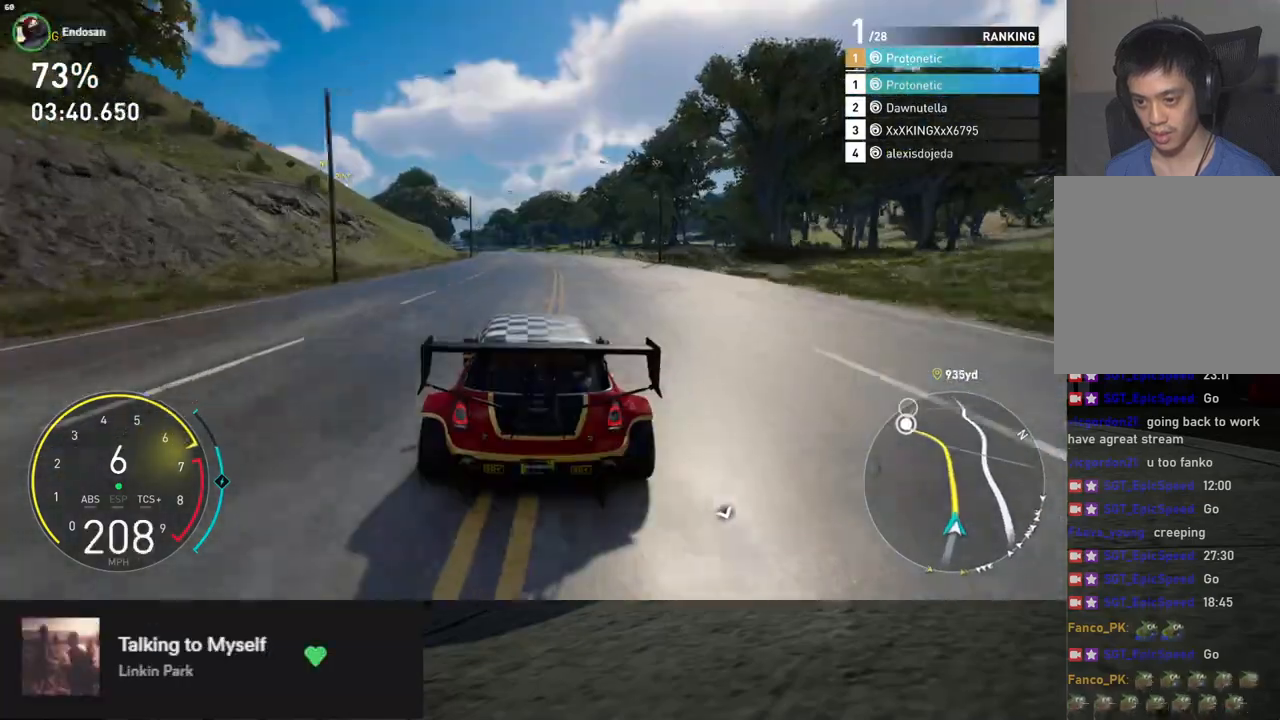
{"buttons": ["R2"], "left_stick": "down-left", "right_stick": "center", "events": [[167, "left_stick", "down-left"], [301, "left_stick", "down"], [435, "left_stick", "down-left"]]}
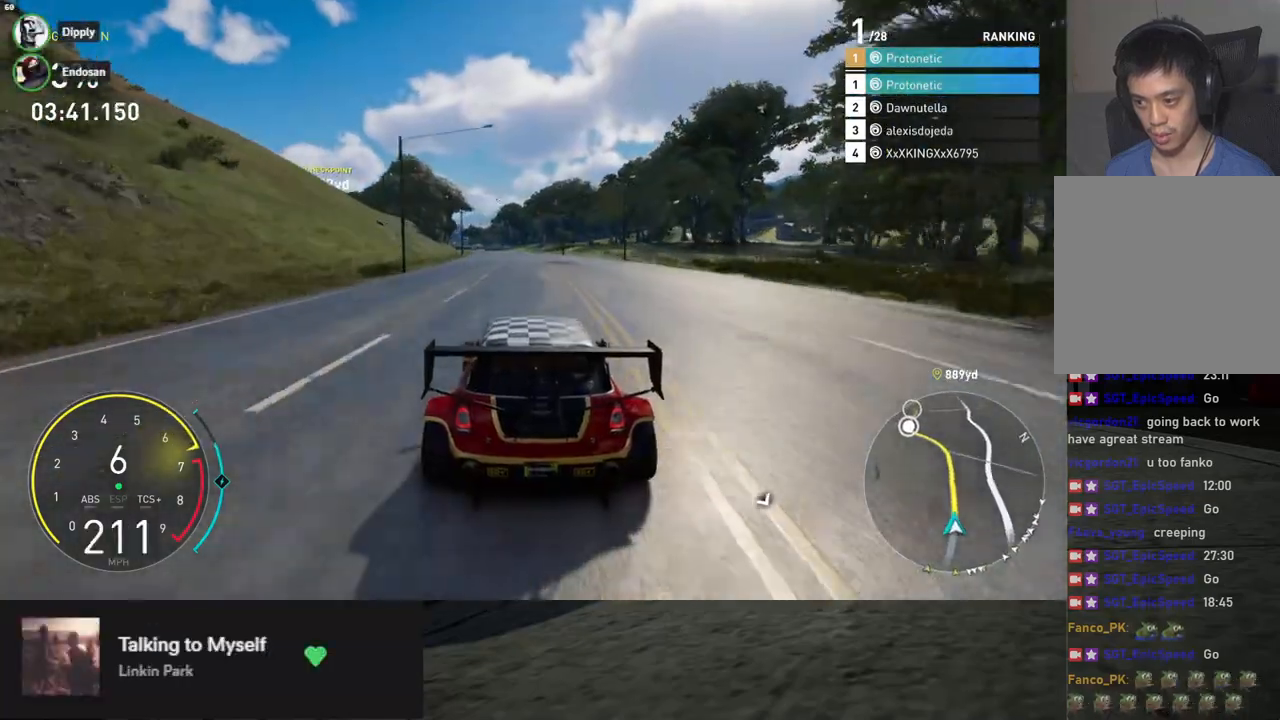
{"buttons": ["R2"], "left_stick": "down", "right_stick": "down", "events": [[50, "left_stick", "down"], [468, "right_stick", "down"]]}
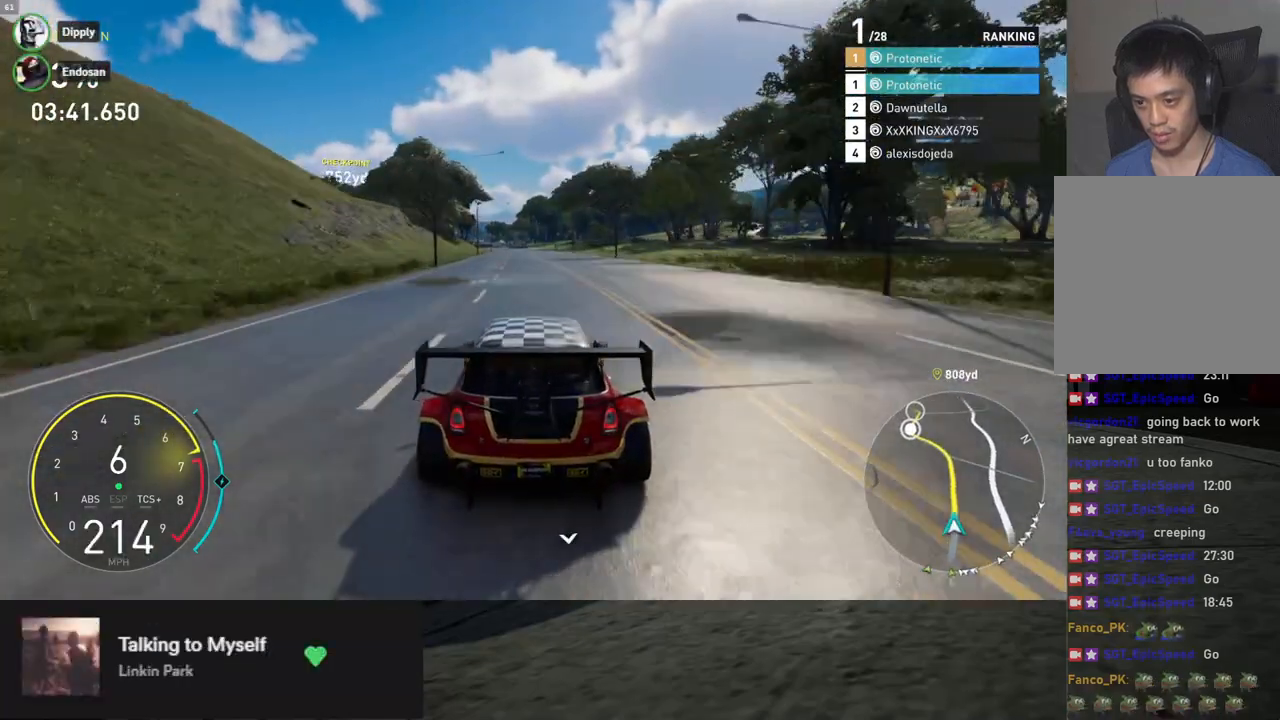
{"buttons": ["R2"], "left_stick": "down", "right_stick": "center", "events": [[468, "right_stick", "center"]]}
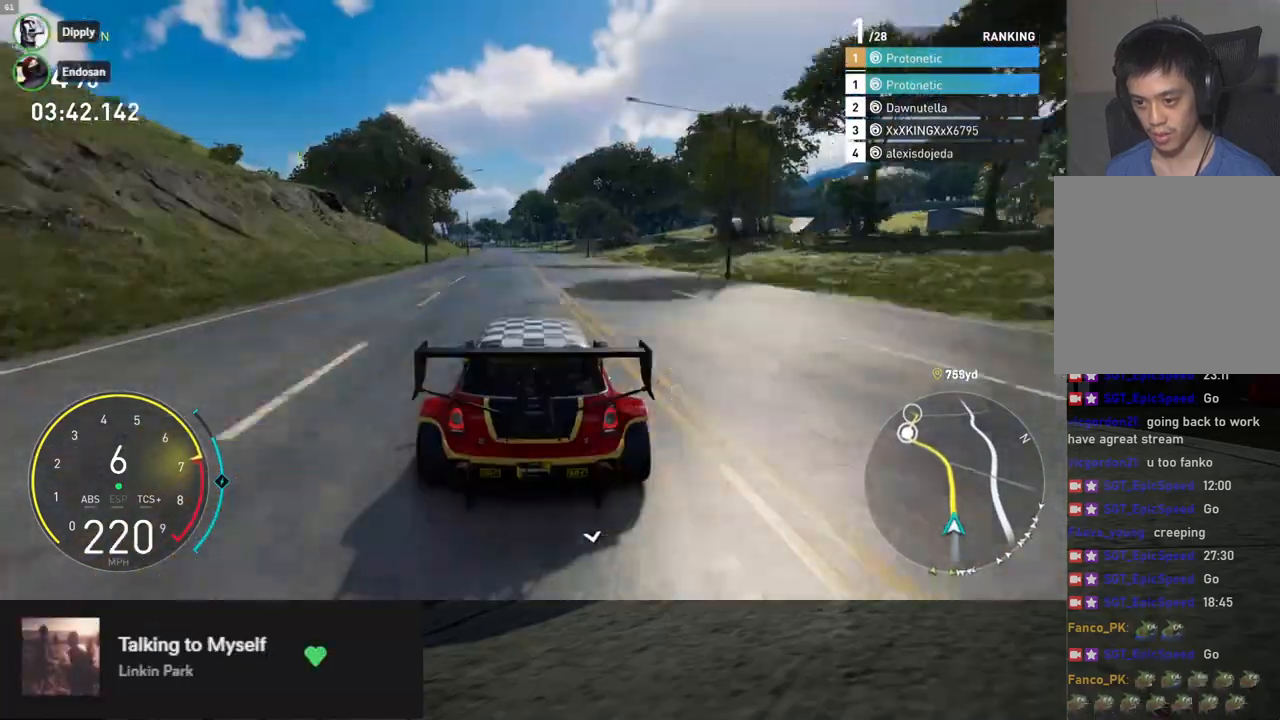
{"buttons": ["R2"], "left_stick": "down", "right_stick": "center", "events": []}
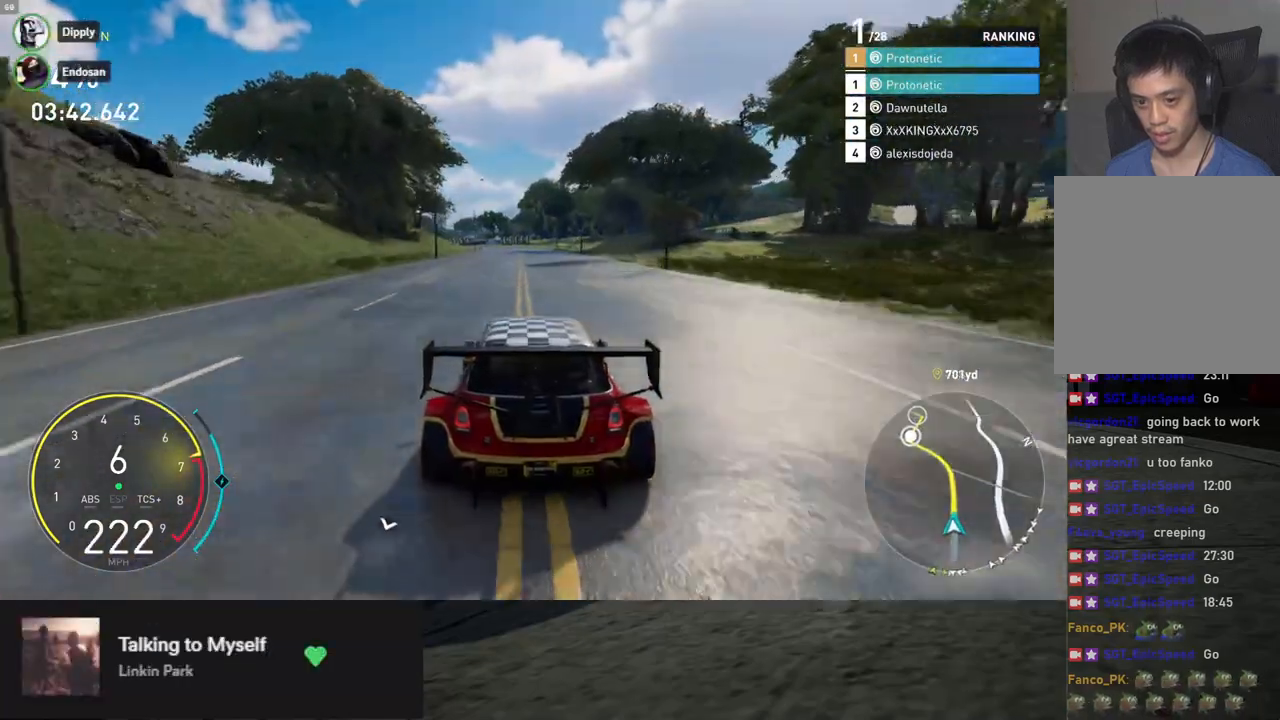
{"buttons": ["R2"], "left_stick": "down", "right_stick": "center", "events": [[151, "A", "down"], [251, "A", "up"]]}
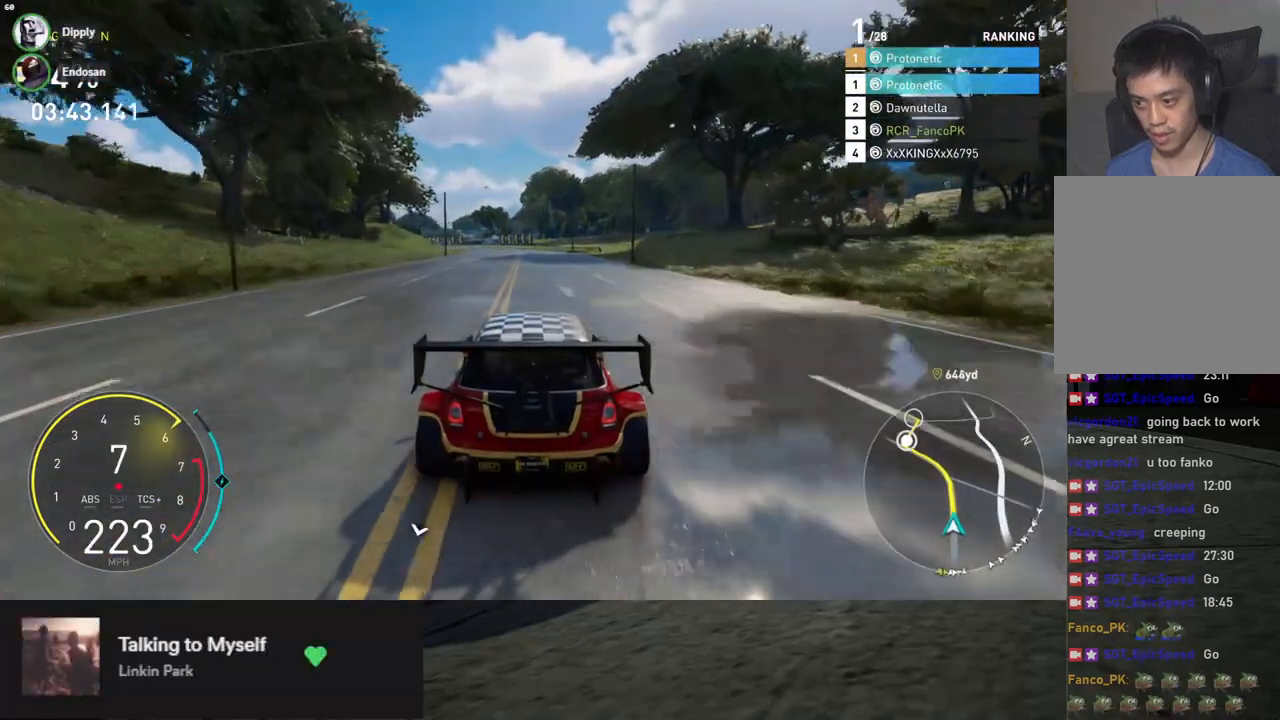
{"buttons": ["R2"], "left_stick": "down-left", "right_stick": "center", "events": [[451, "left_stick", "down-left"]]}